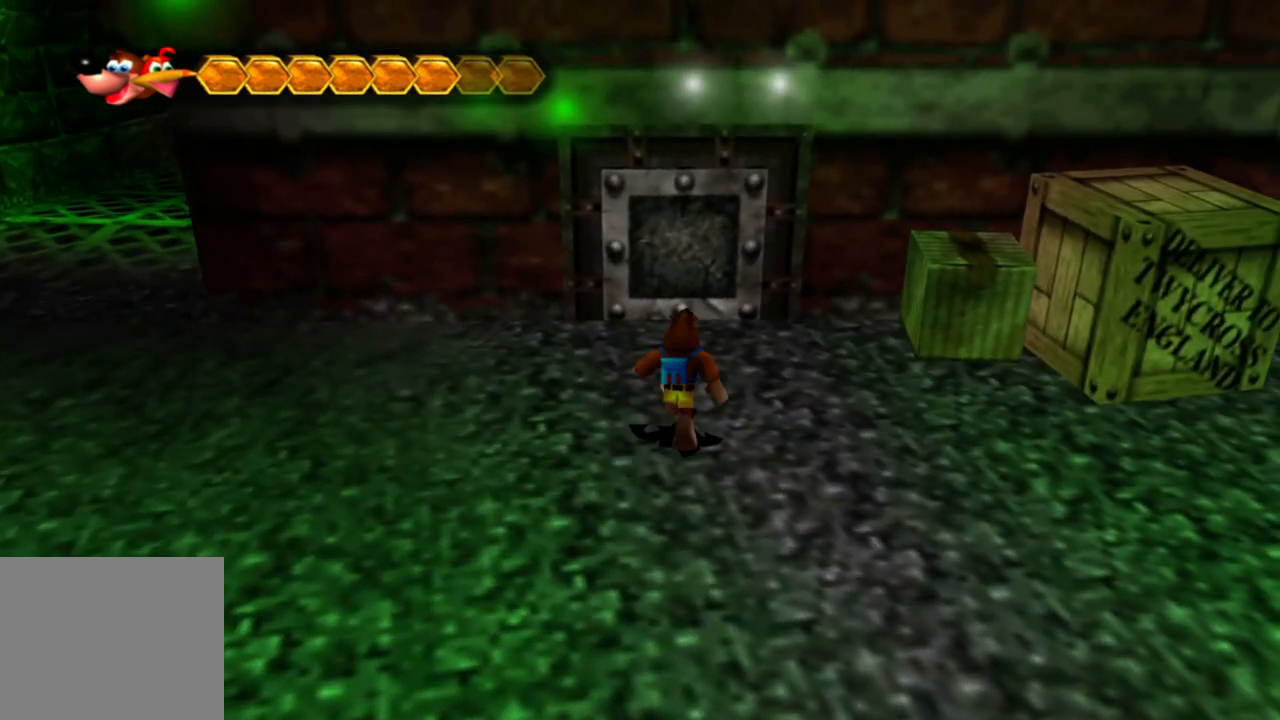
Gameplay with a controller (Xbox layout); each line is a JSON object with the inputs held at the frame after it. "events" lists button and stick changes between this image and that frame as [ms after this image, input, new state], when the widget could be followed in between. Not read: L1 L3 R3.
{"buttons": [], "left_stick": "center", "right_stick": "center", "events": [[250, "Y", "down"], [400, "Y", "up"]]}
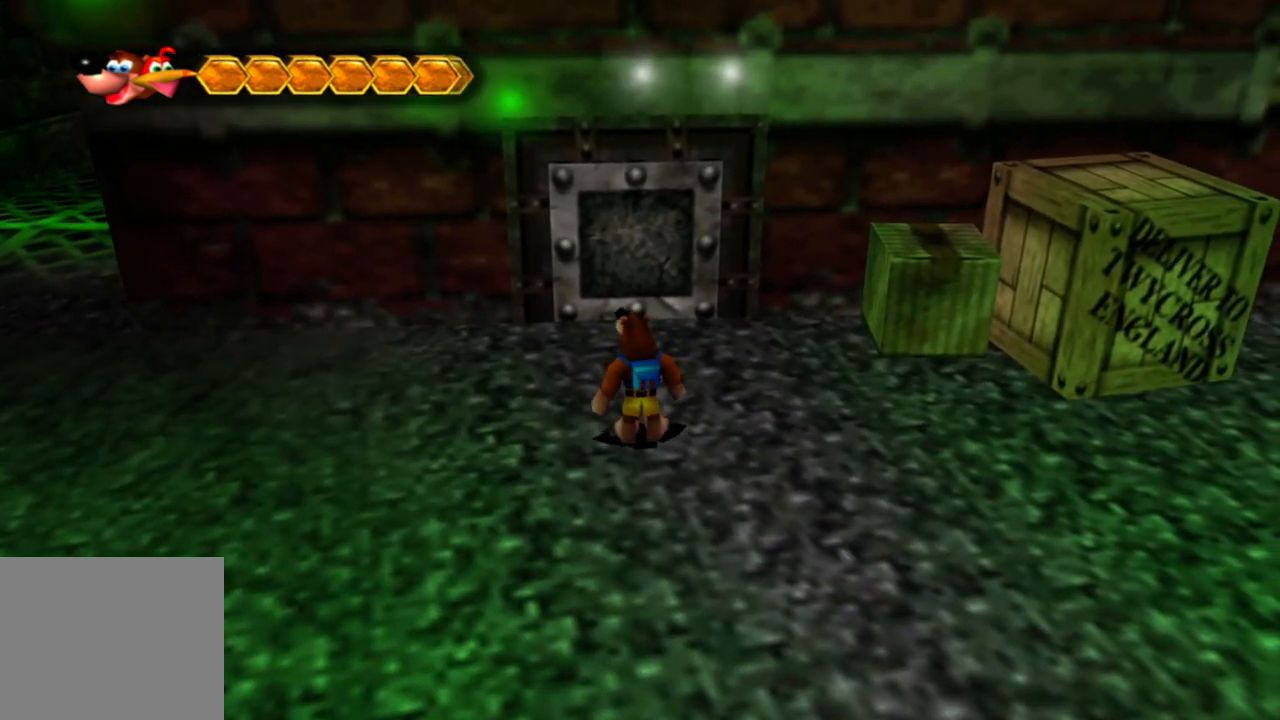
{"buttons": [], "left_stick": "center", "right_stick": "center", "events": []}
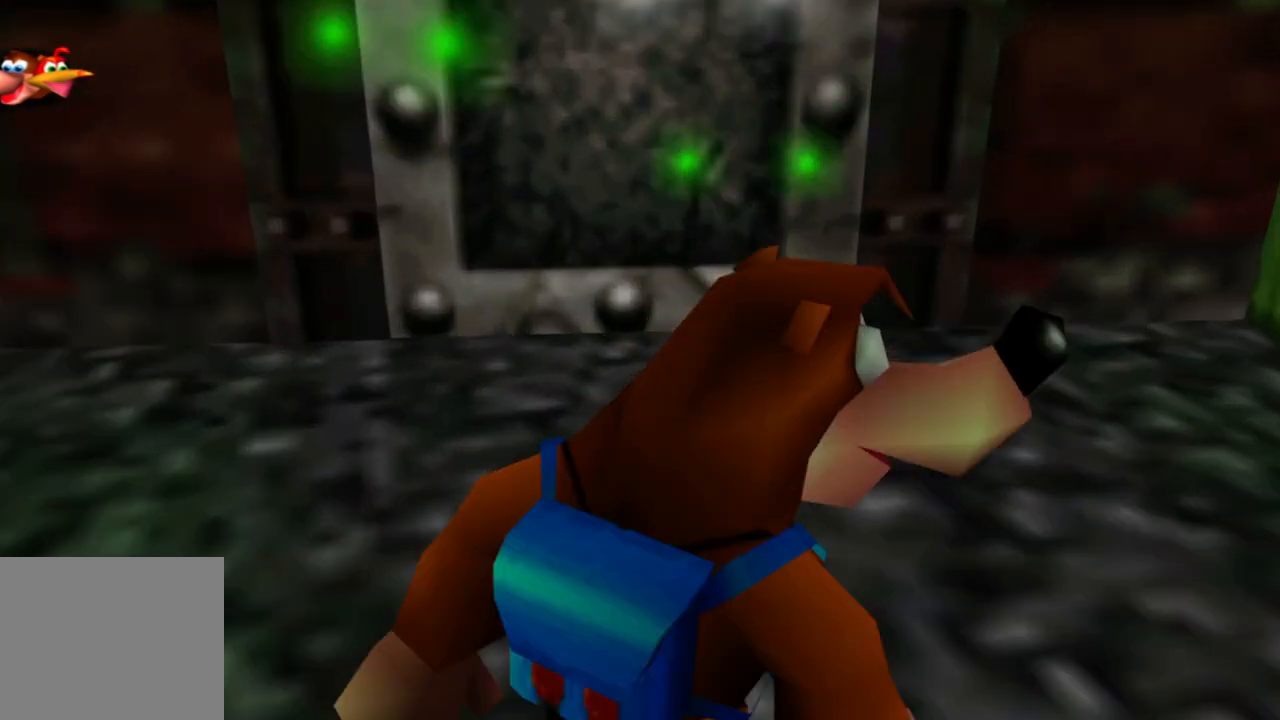
{"buttons": [], "left_stick": "center", "right_stick": "center", "events": [[233, "R2", "down"], [350, "R2", "up"]]}
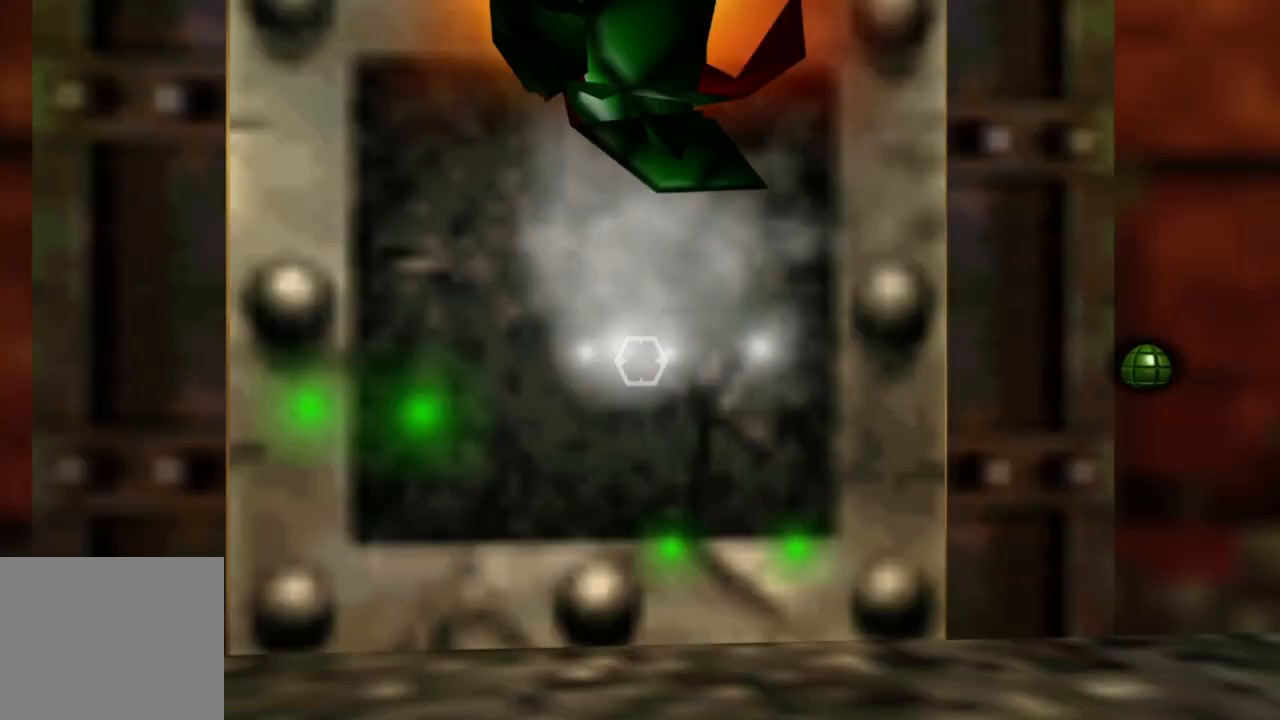
{"buttons": ["Y"], "left_stick": "center", "right_stick": "center", "events": [[433, "Y", "down"]]}
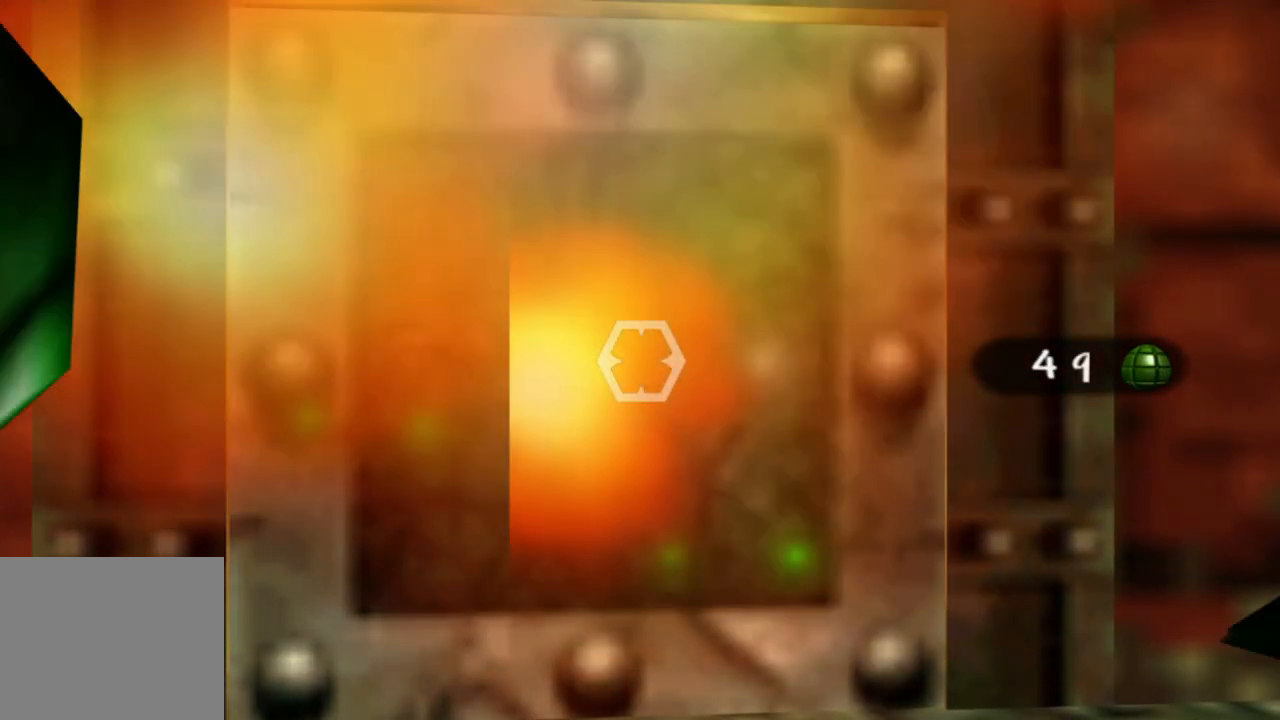
{"buttons": [], "left_stick": "left", "right_stick": "center", "events": [[33, "Y", "up"], [100, "left_stick", "left"]]}
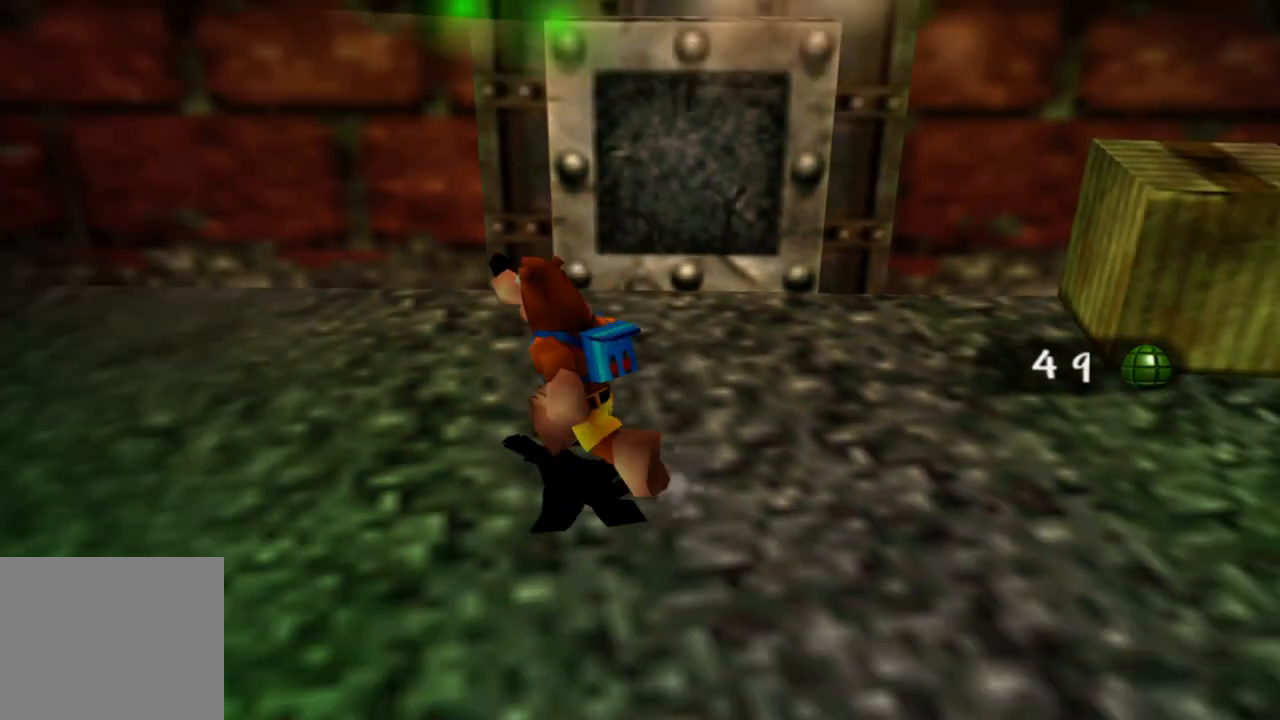
{"buttons": [], "left_stick": "up-left", "right_stick": "right", "events": [[83, "left_stick", "up-left"], [283, "right_stick", "right"]]}
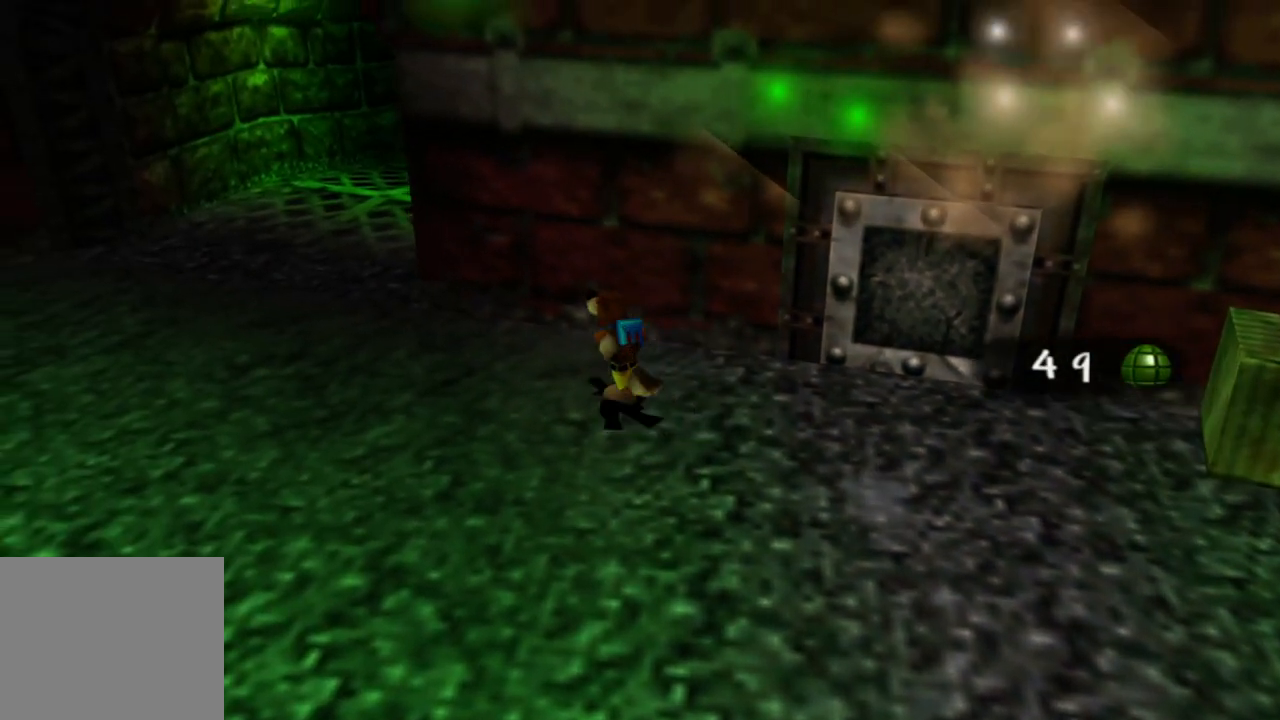
{"buttons": ["L2"], "left_stick": "up-left", "right_stick": "center", "events": [[450, "L2", "down"], [483, "right_stick", "center"]]}
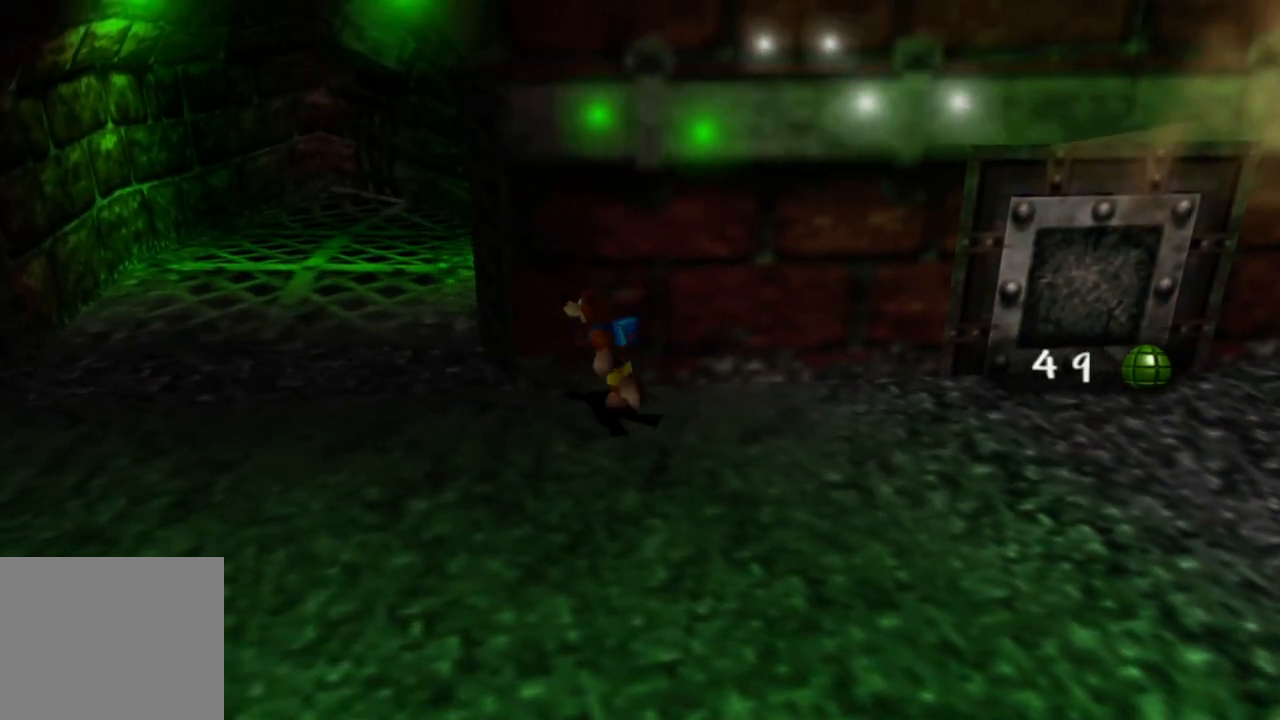
{"buttons": ["L2"], "left_stick": "up-left", "right_stick": "center", "events": [[50, "R2", "down"], [200, "R2", "up"]]}
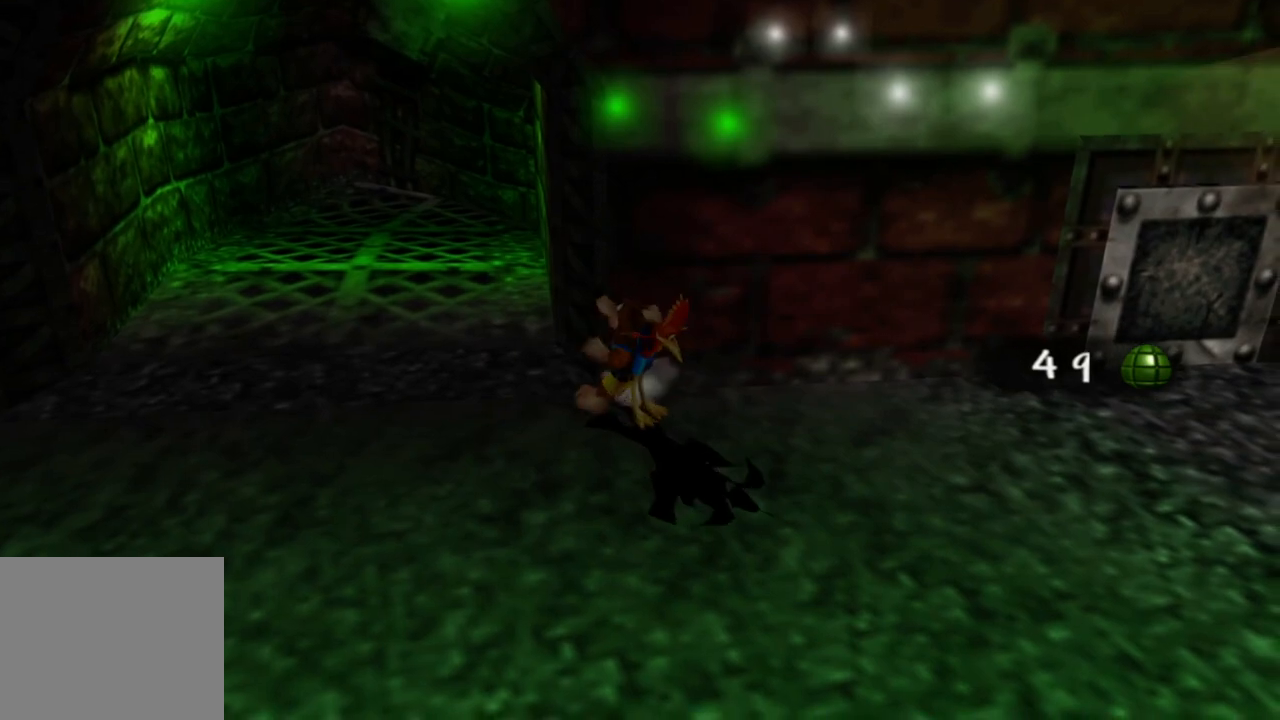
{"buttons": ["L2"], "left_stick": "up", "right_stick": "center", "events": [[483, "left_stick", "up"]]}
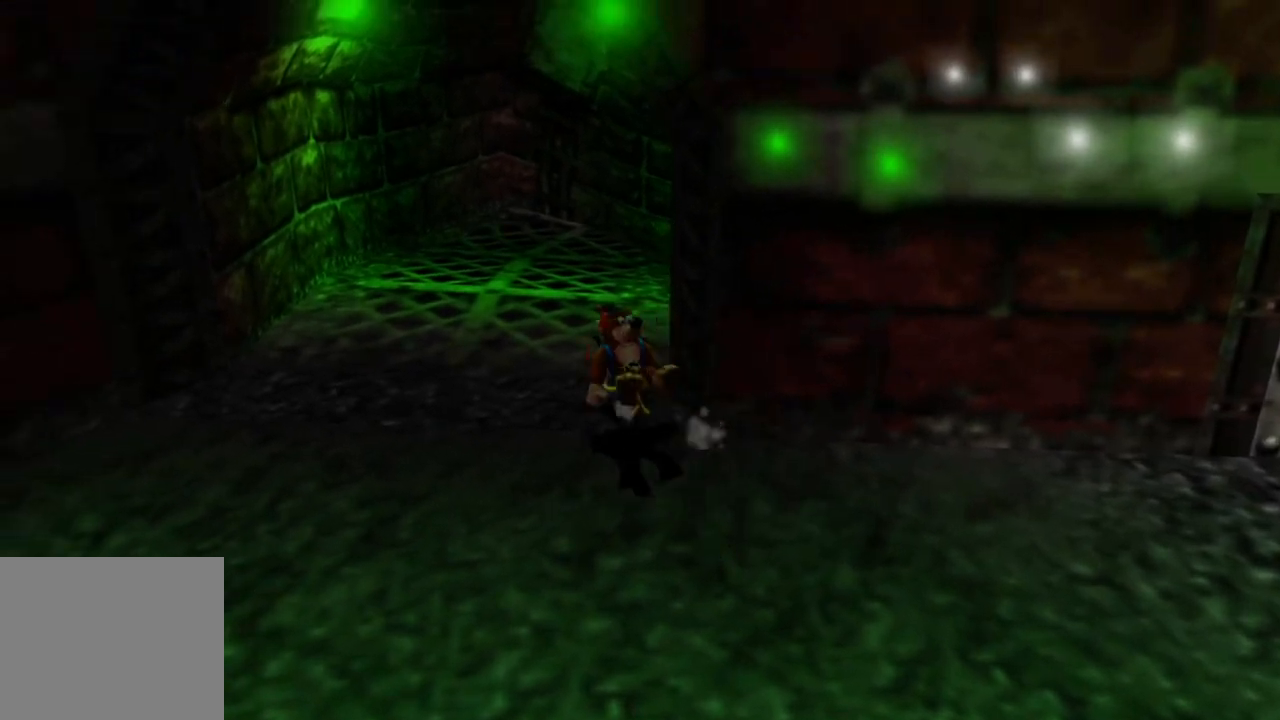
{"buttons": ["L2"], "left_stick": "up", "right_stick": "center", "events": []}
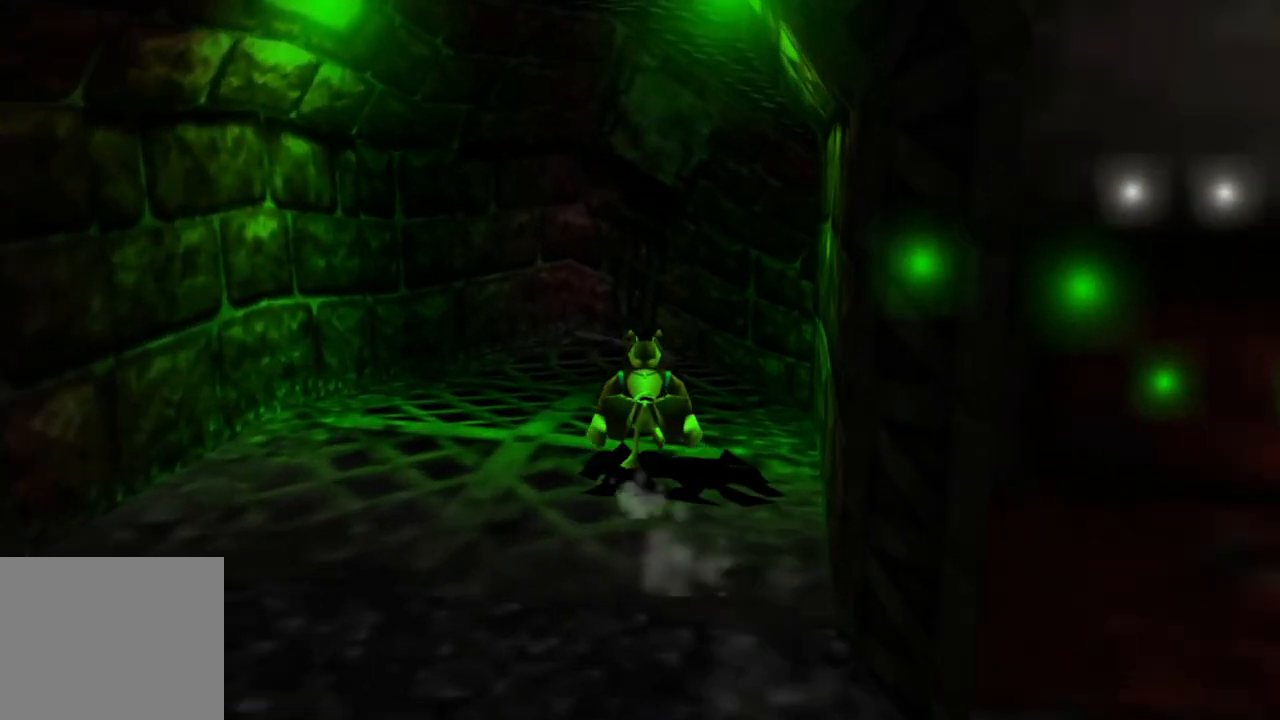
{"buttons": ["L2"], "left_stick": "up", "right_stick": "right", "events": [[283, "right_stick", "right"]]}
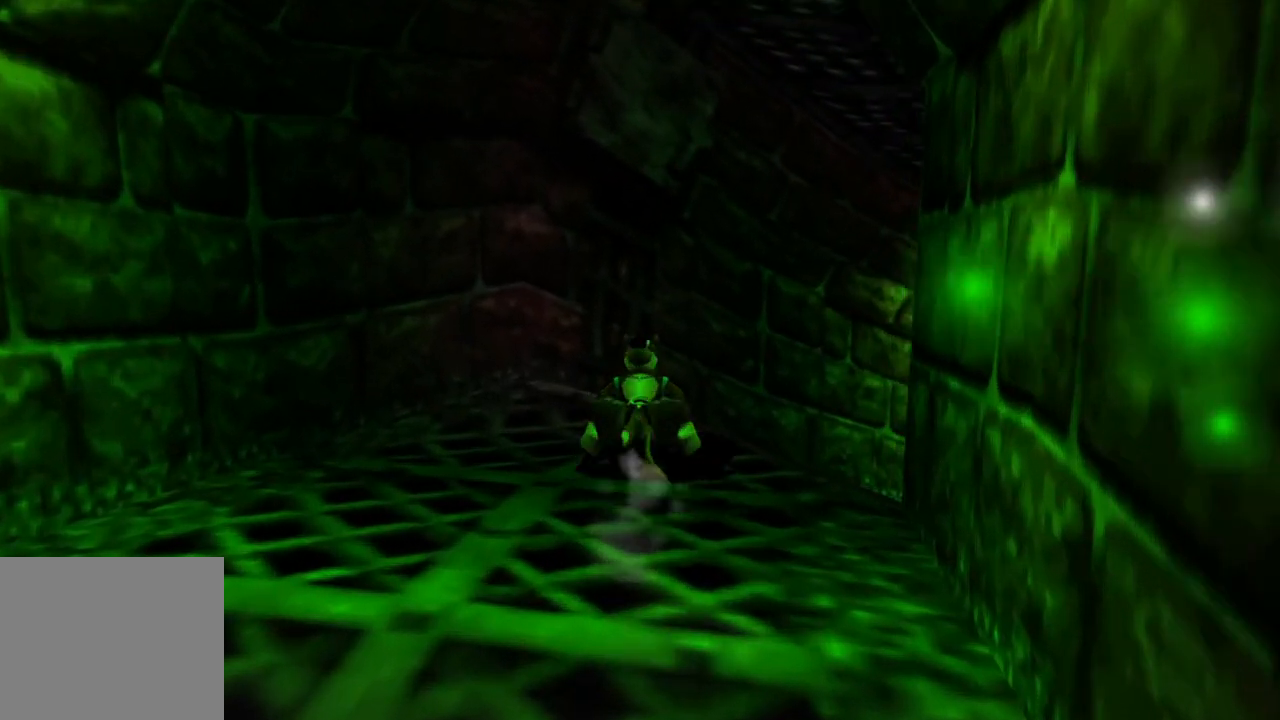
{"buttons": ["L2"], "left_stick": "up", "right_stick": "right", "events": []}
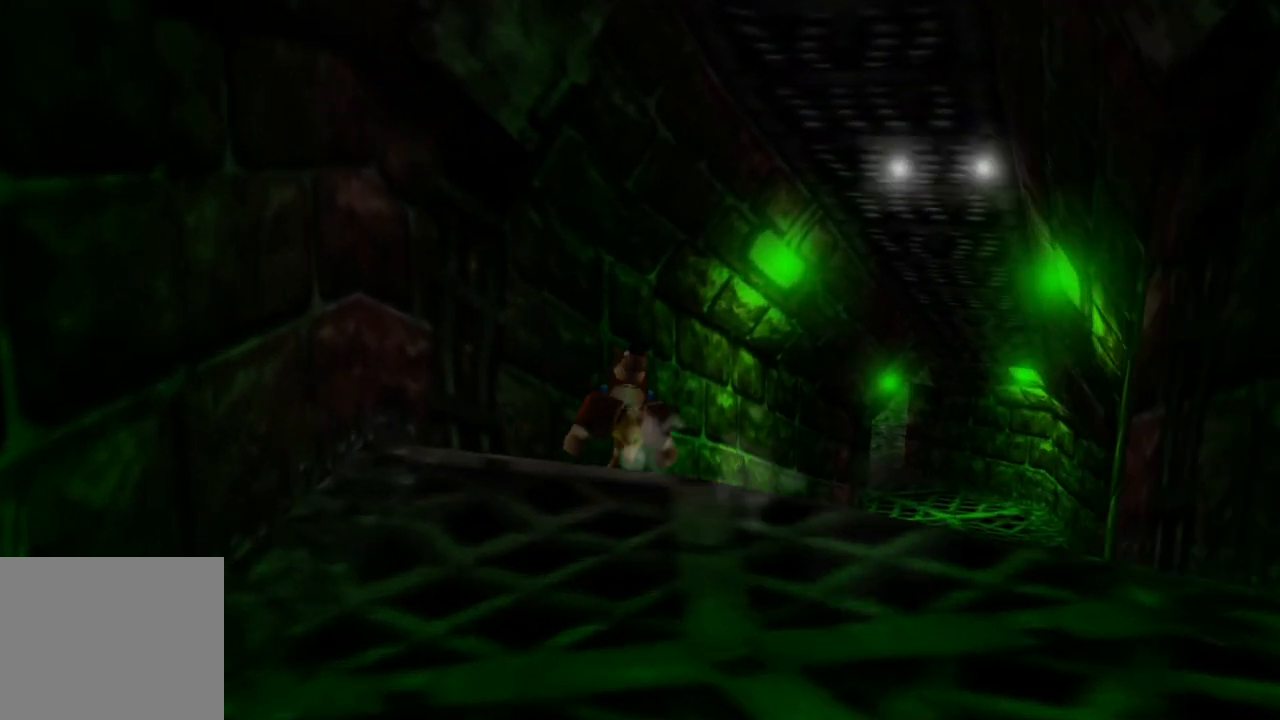
{"buttons": ["L2"], "left_stick": "up", "right_stick": "center", "events": [[300, "right_stick", "center"]]}
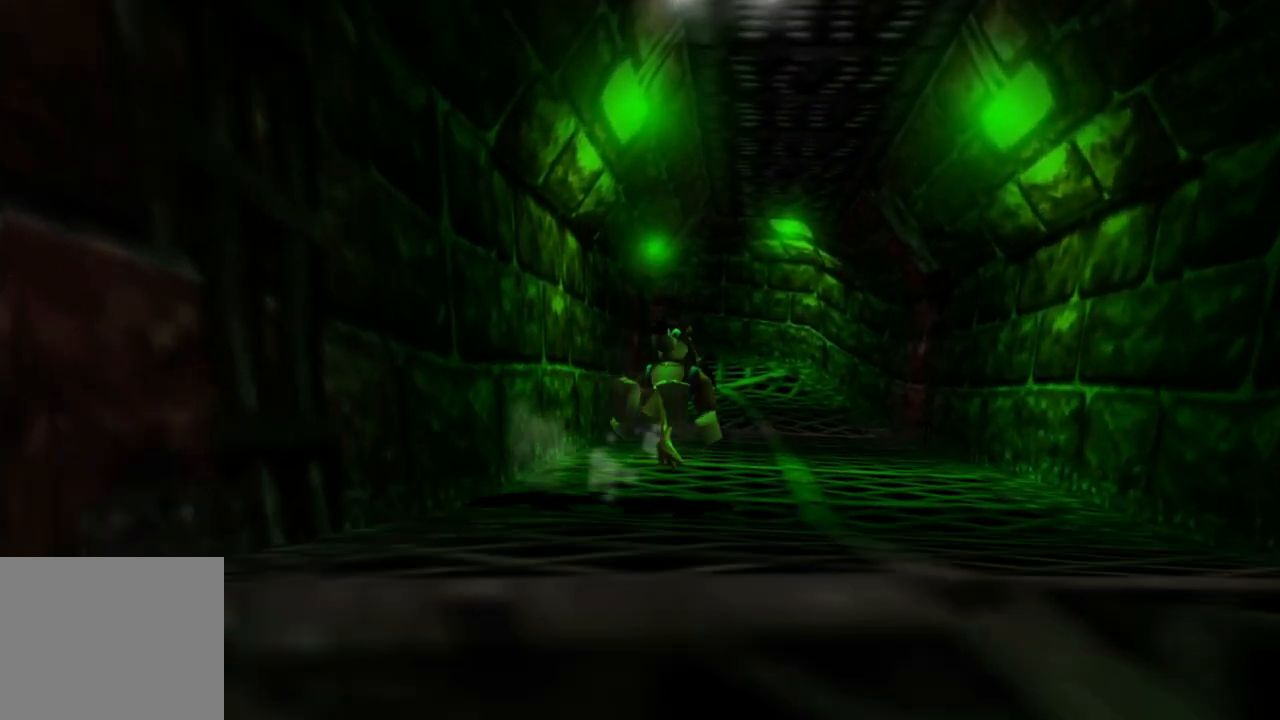
{"buttons": ["L2"], "left_stick": "up", "right_stick": "center", "events": []}
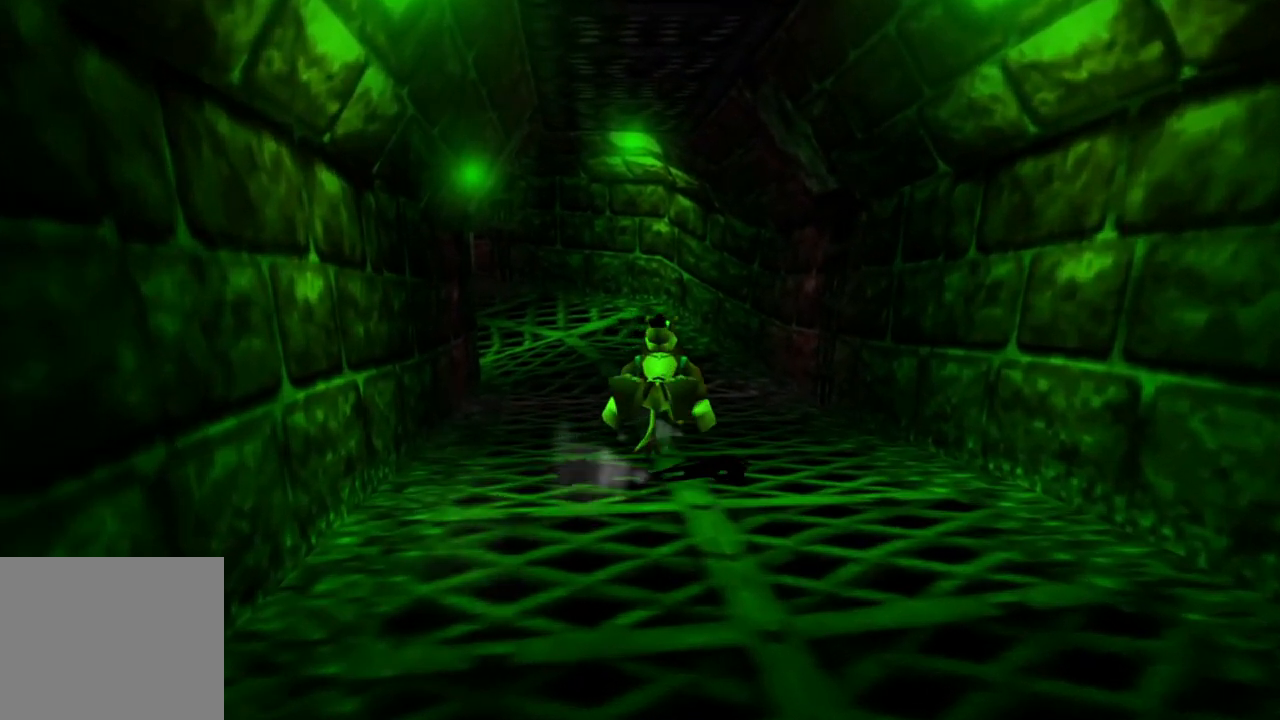
{"buttons": ["L2"], "left_stick": "up", "right_stick": "center", "events": []}
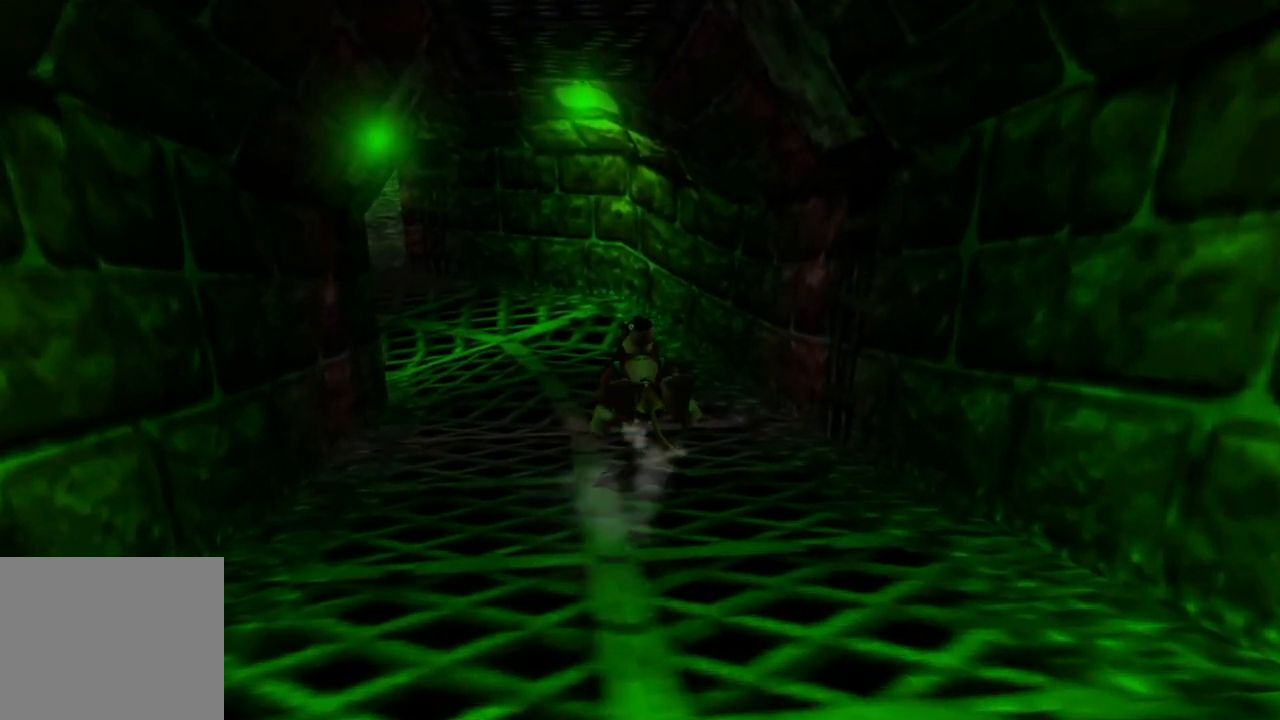
{"buttons": ["L2"], "left_stick": "up", "right_stick": "center", "events": []}
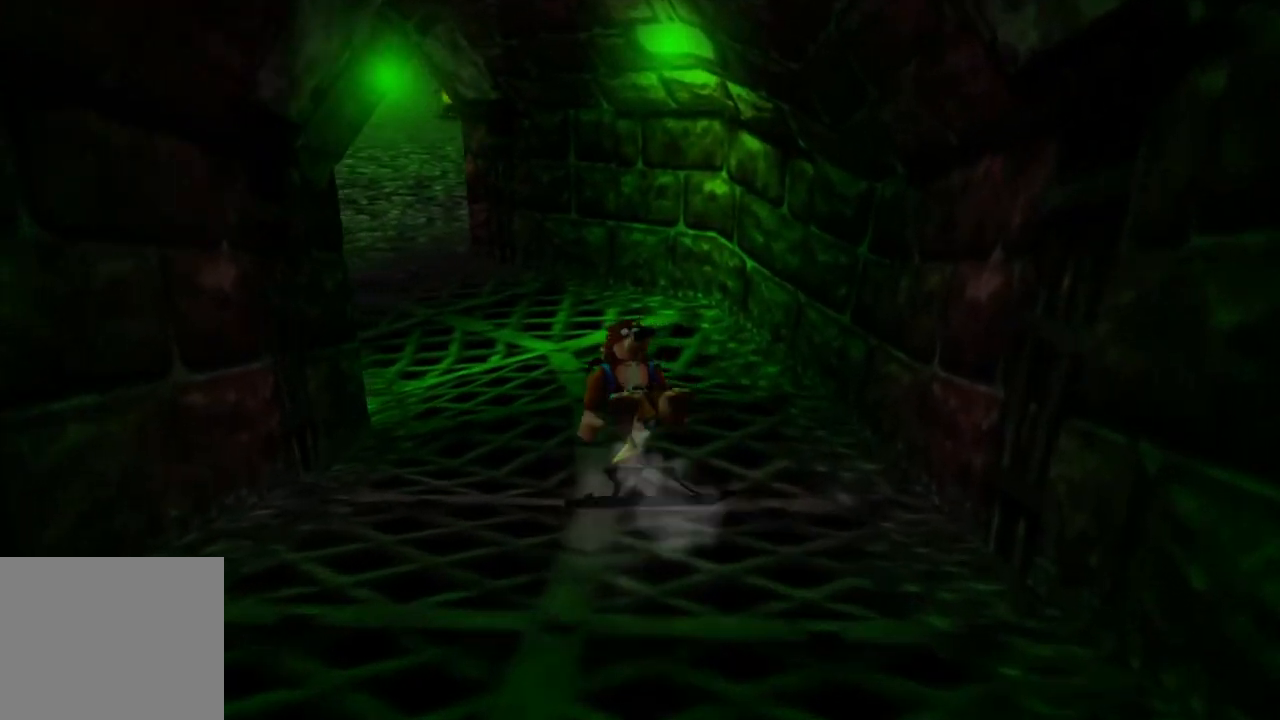
{"buttons": ["L2"], "left_stick": "up", "right_stick": "center", "events": []}
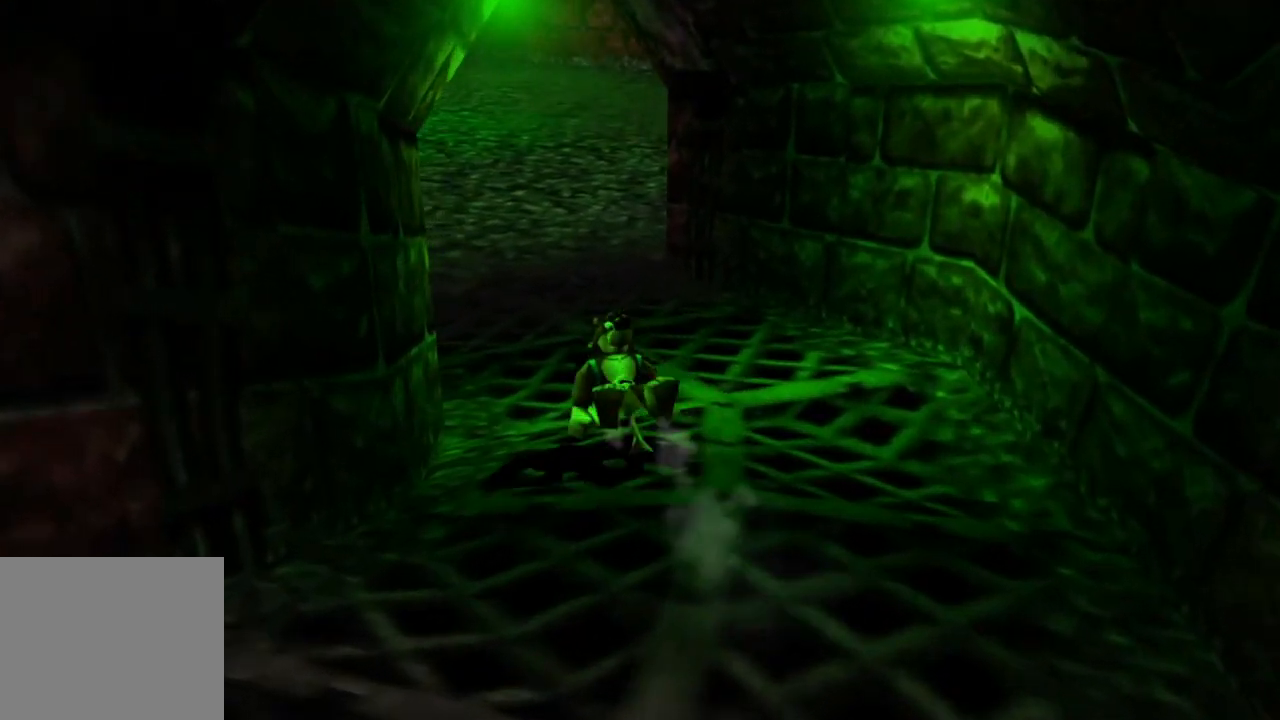
{"buttons": ["L2"], "left_stick": "up", "right_stick": "center", "events": []}
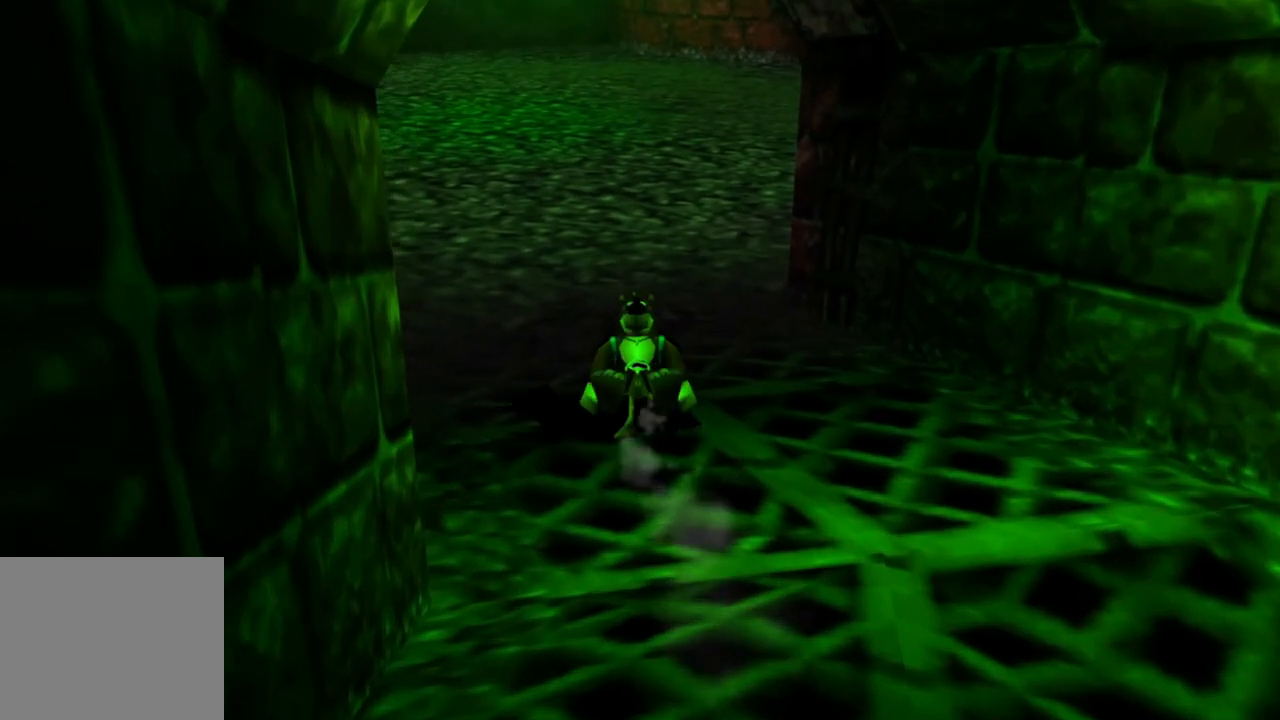
{"buttons": ["L2"], "left_stick": "up", "right_stick": "center", "events": []}
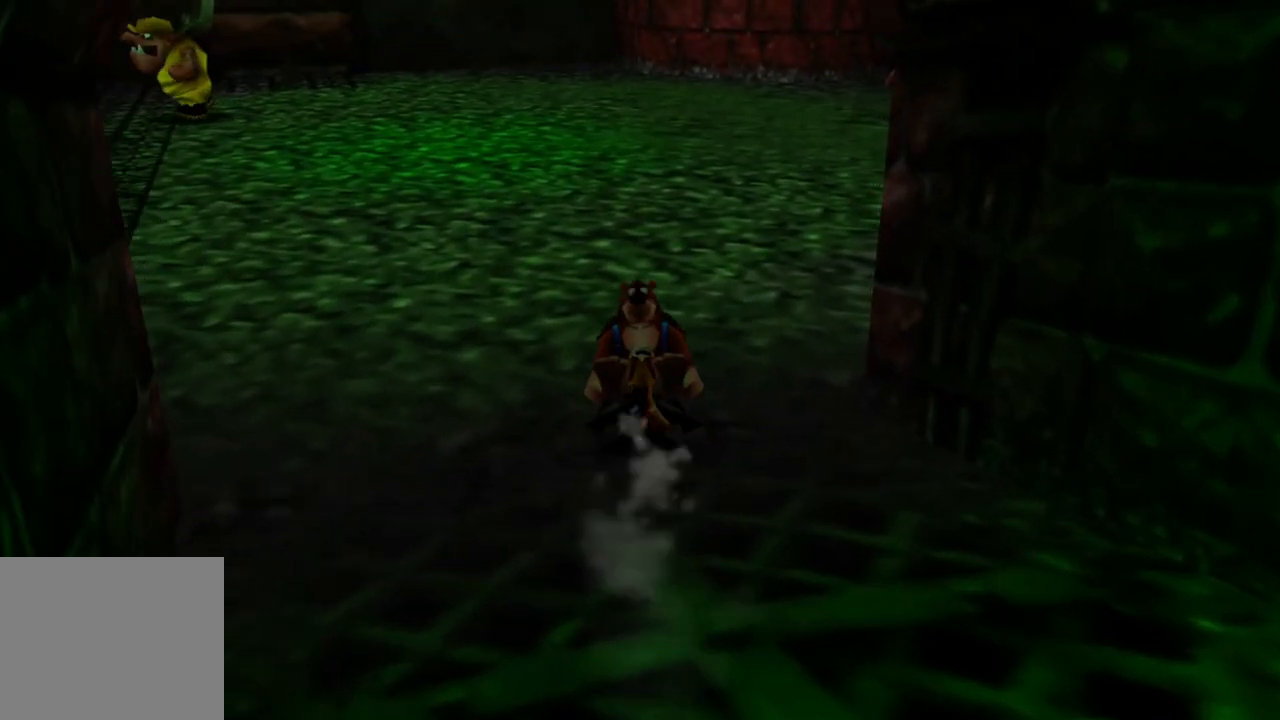
{"buttons": ["L2"], "left_stick": "up", "right_stick": "center", "events": []}
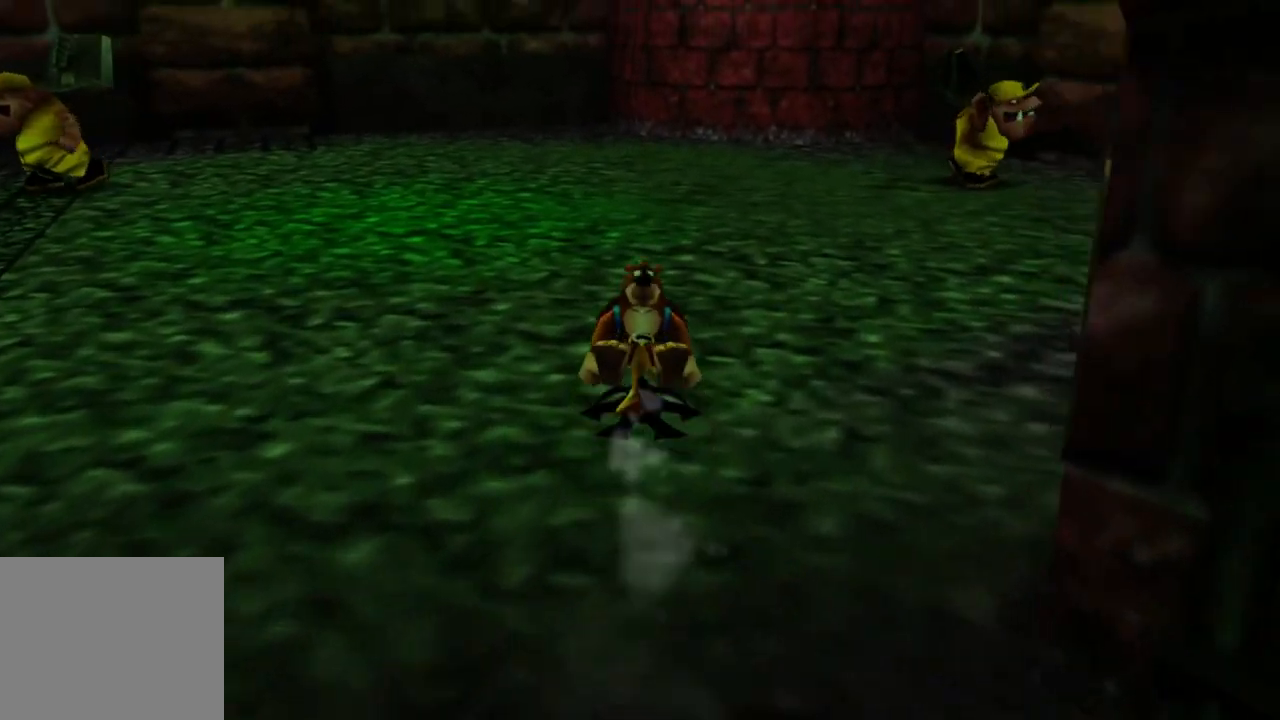
{"buttons": ["L2"], "left_stick": "up-left", "right_stick": "center", "events": [[383, "left_stick", "up-left"]]}
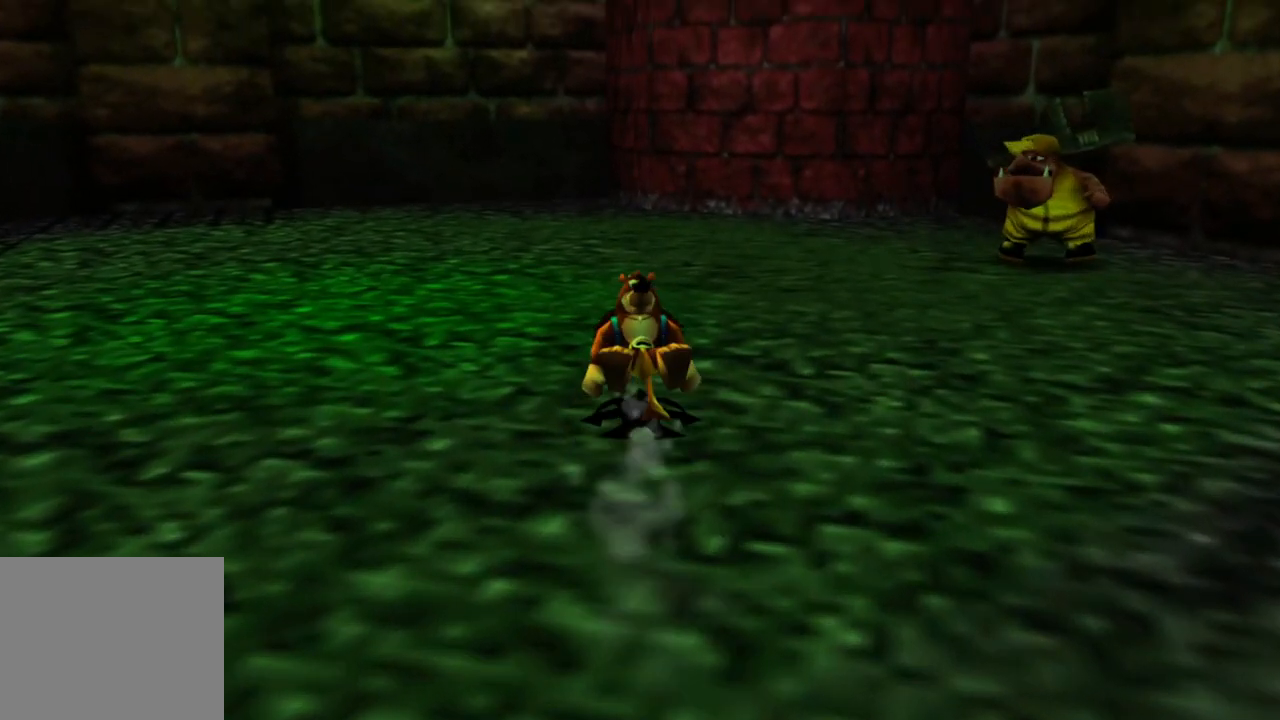
{"buttons": ["L2"], "left_stick": "up-left", "right_stick": "center", "events": []}
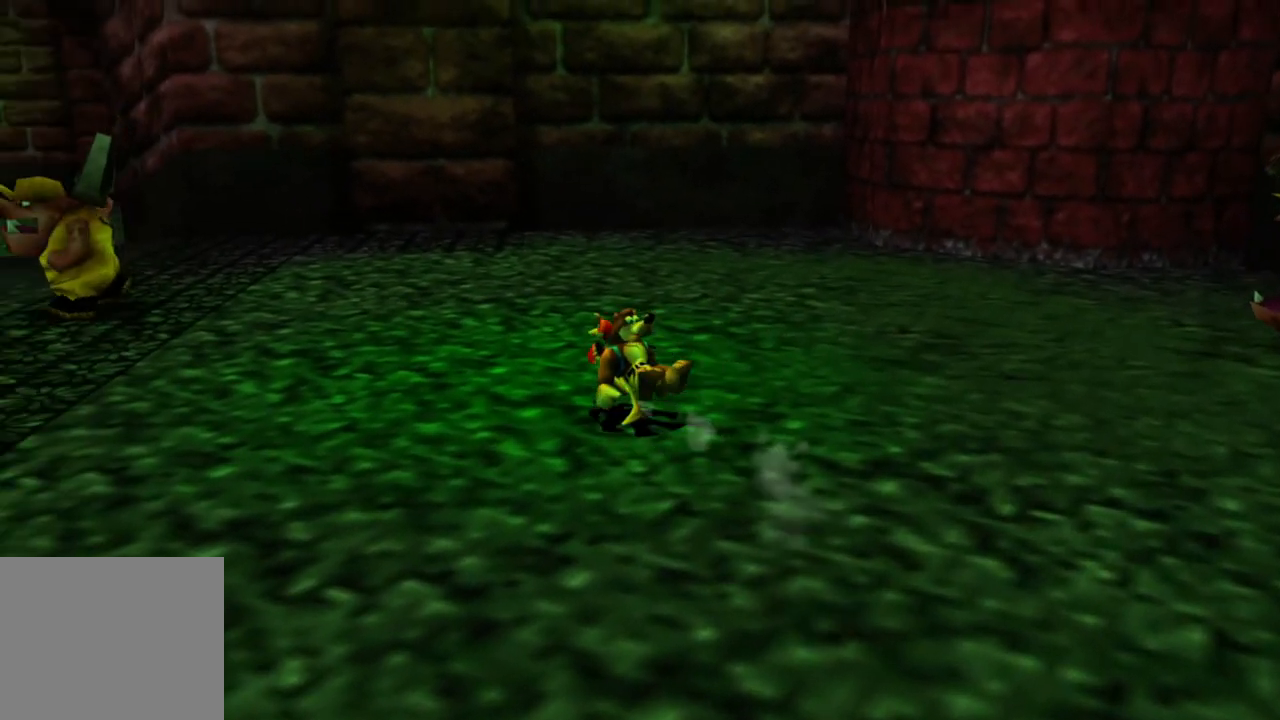
{"buttons": [], "left_stick": "center", "right_stick": "center", "events": [[333, "L2", "up"], [350, "left_stick", "center"]]}
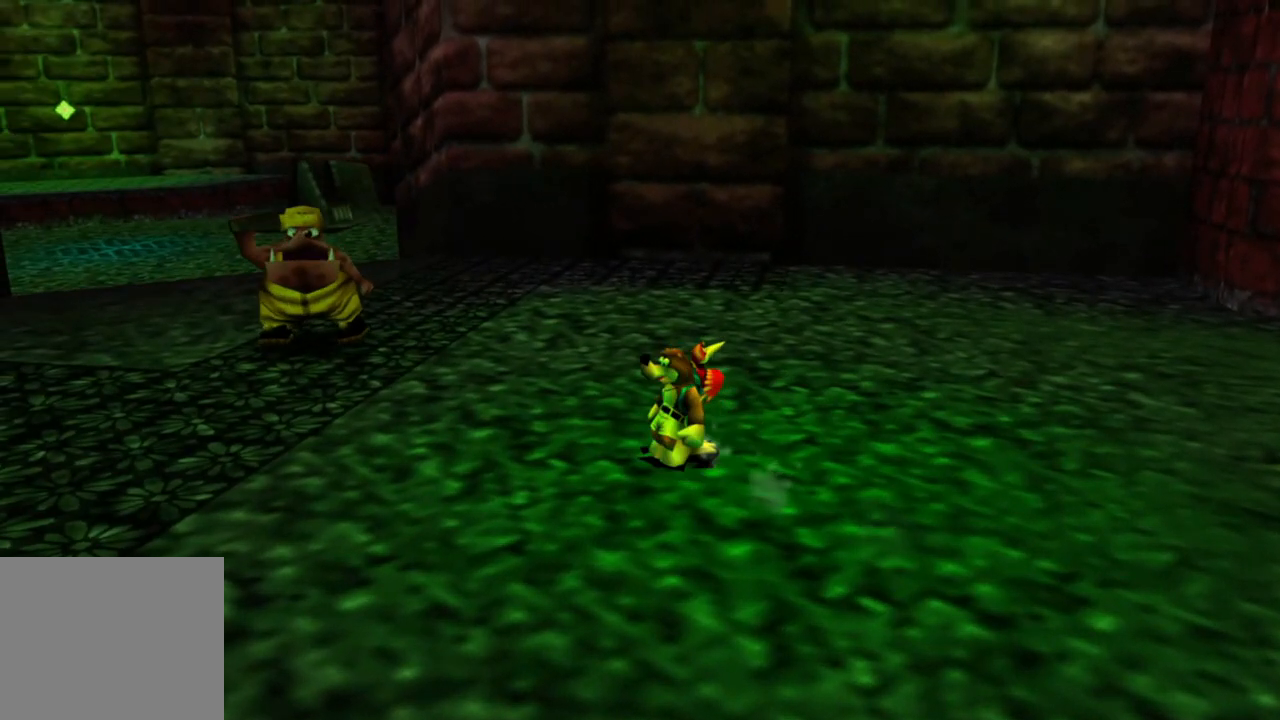
{"buttons": [], "left_stick": "up-left", "right_stick": "center", "events": [[300, "left_stick", "up-left"]]}
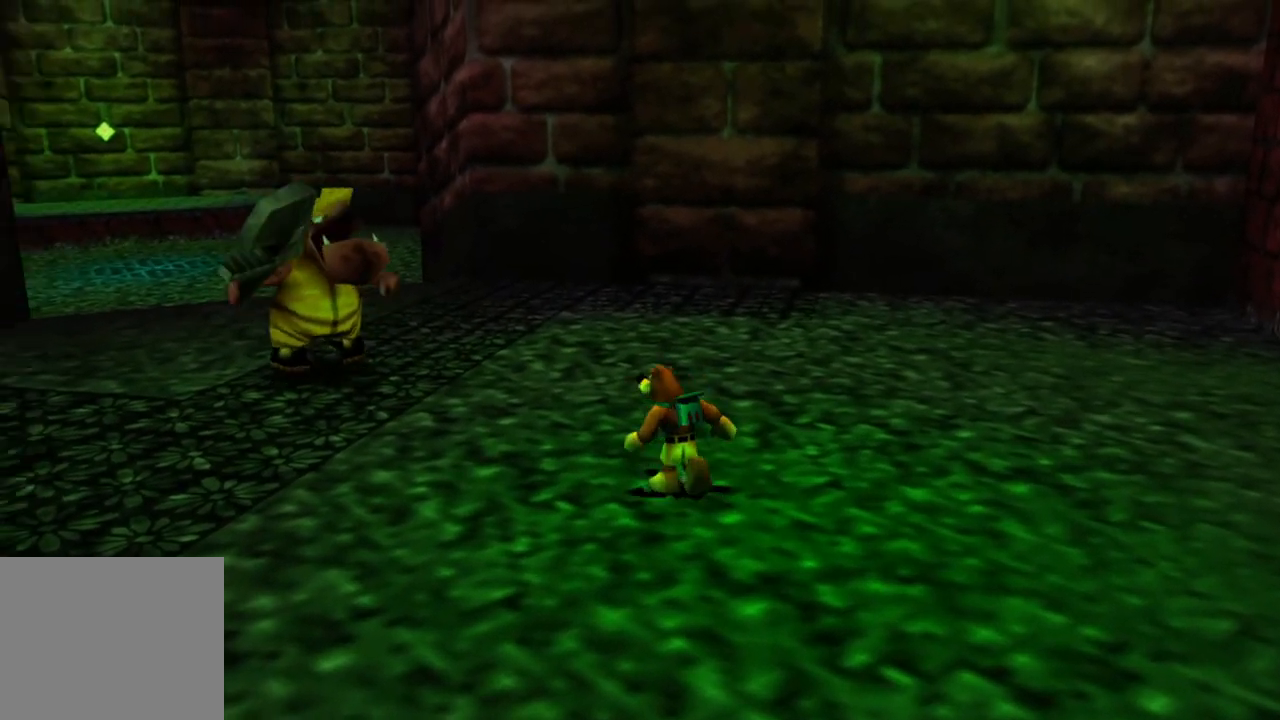
{"buttons": ["X"], "left_stick": "up-left", "right_stick": "center", "events": [[133, "A", "down"], [233, "X", "down"], [333, "A", "up"], [350, "X", "up"], [433, "X", "down"]]}
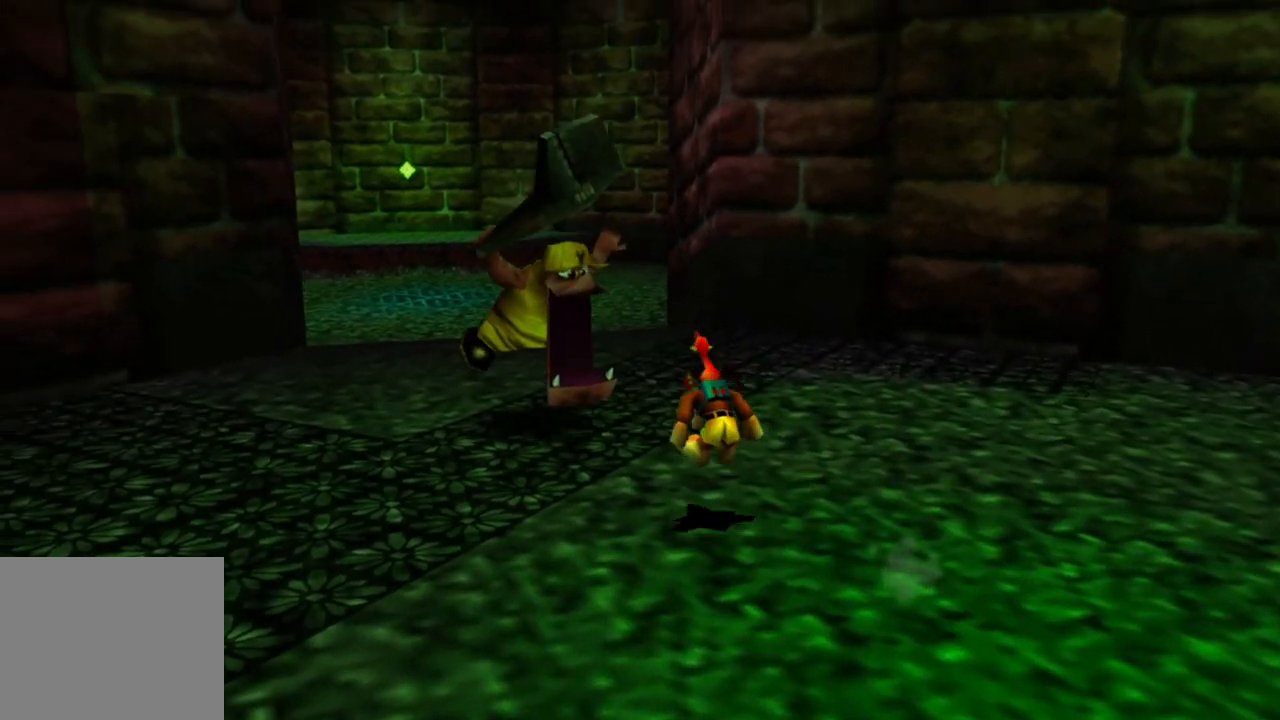
{"buttons": ["X"], "left_stick": "up", "right_stick": "center", "events": [[50, "X", "up"], [150, "X", "down"], [250, "X", "up"], [483, "X", "down"], [500, "left_stick", "up"]]}
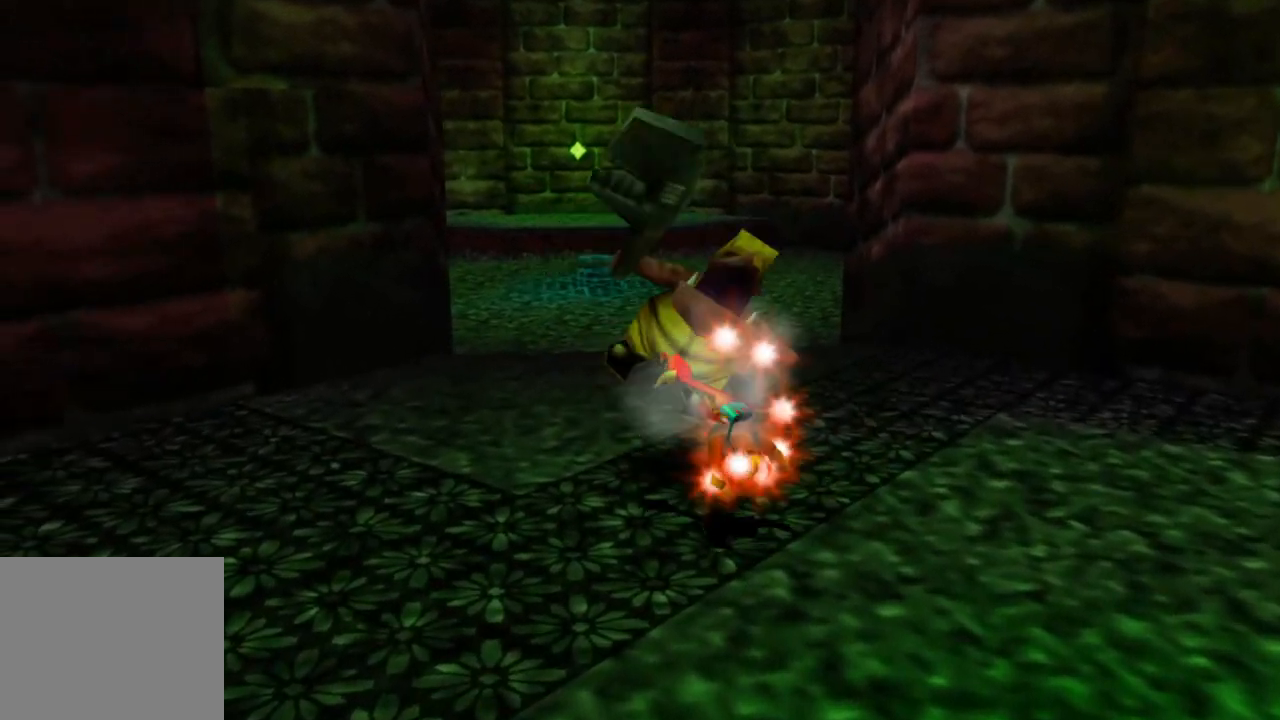
{"buttons": [], "left_stick": "up", "right_stick": "center", "events": [[83, "X", "up"]]}